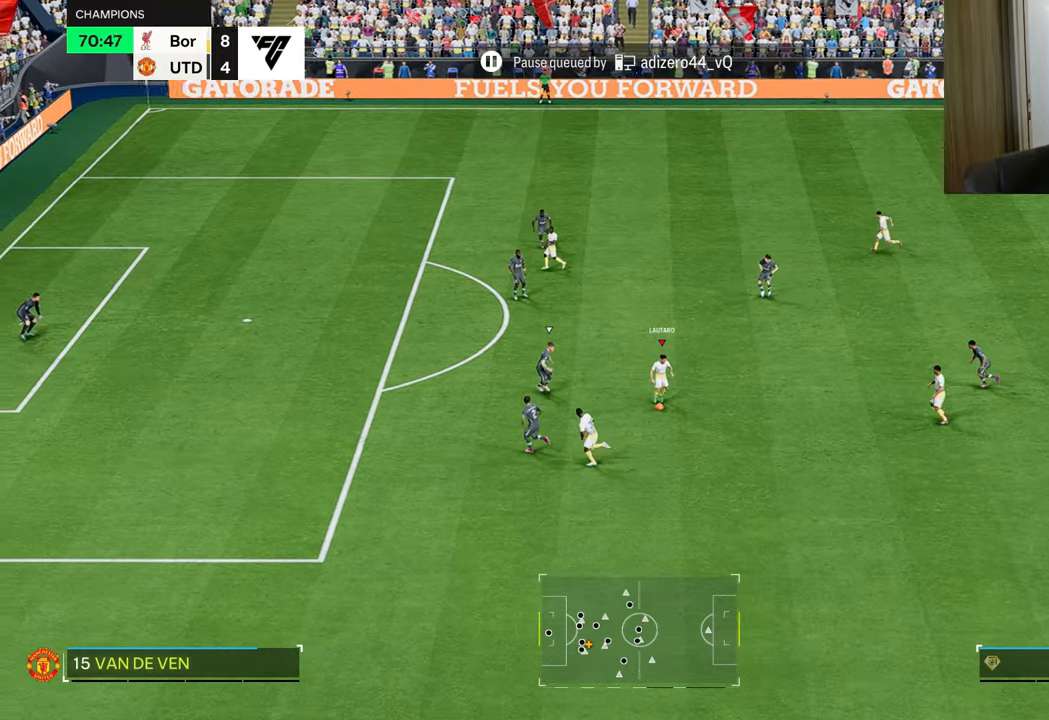
Gameplay with a controller (PlayStation layout); each line is a JSON object with the inputs held at the frame after it. "events" lists button and stick changes between this image and that frame as [ms after this image, input, new state], when the widget could be followed in between.
{"buttons": ["R2"], "left_stick": "up-left", "right_stick": "center", "events": [[417, "left_stick", "up-left"]]}
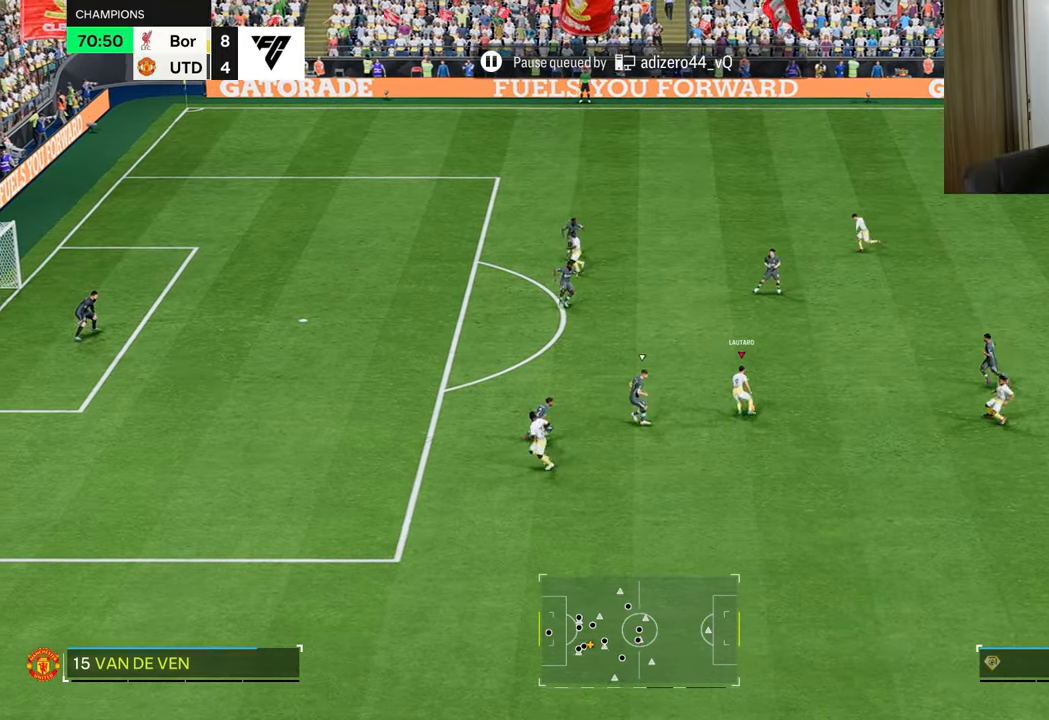
{"buttons": ["CIRCLE", "R1", "R2"], "left_stick": "up-left", "right_stick": "center", "events": [[284, "CIRCLE", "down"], [284, "R1", "down"]]}
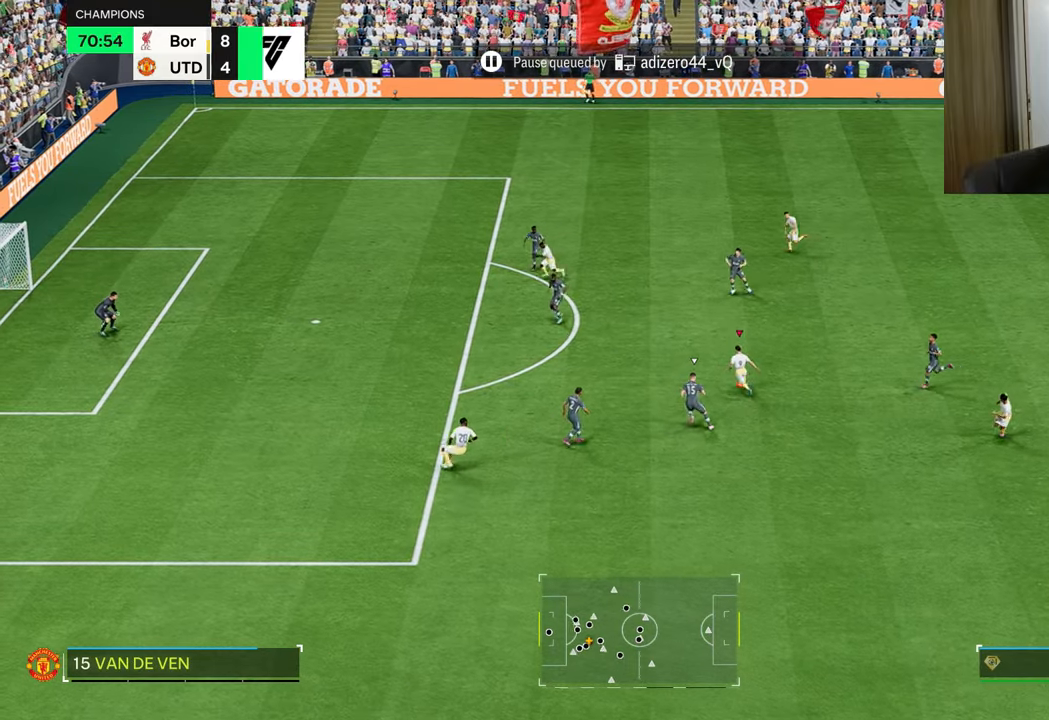
{"buttons": ["R1"], "left_stick": "up-left", "right_stick": "center", "events": [[50, "CIRCLE", "up"], [83, "R2", "up"]]}
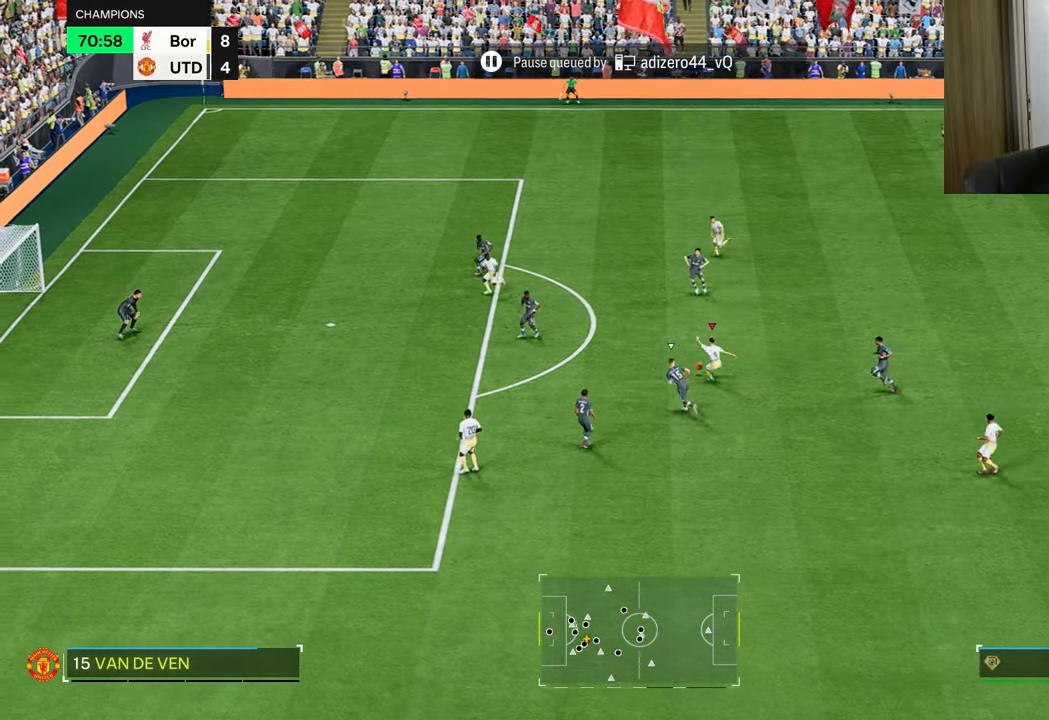
{"buttons": ["R1"], "left_stick": "up-left", "right_stick": "center", "events": []}
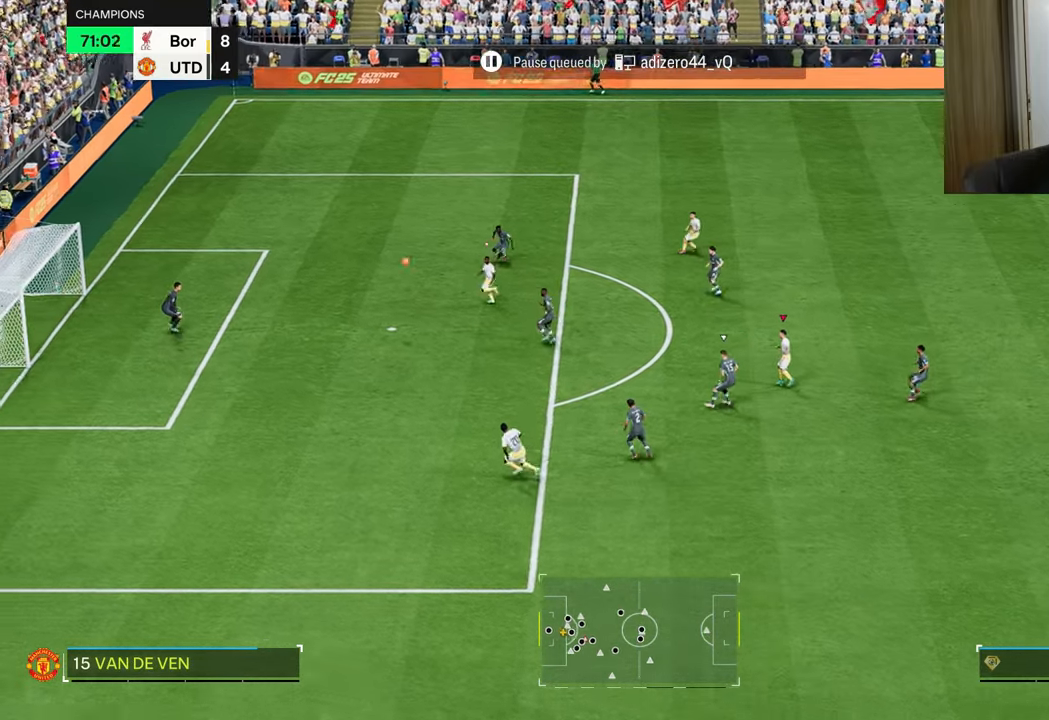
{"buttons": ["R1"], "left_stick": "left", "right_stick": "center", "events": [[350, "left_stick", "left"]]}
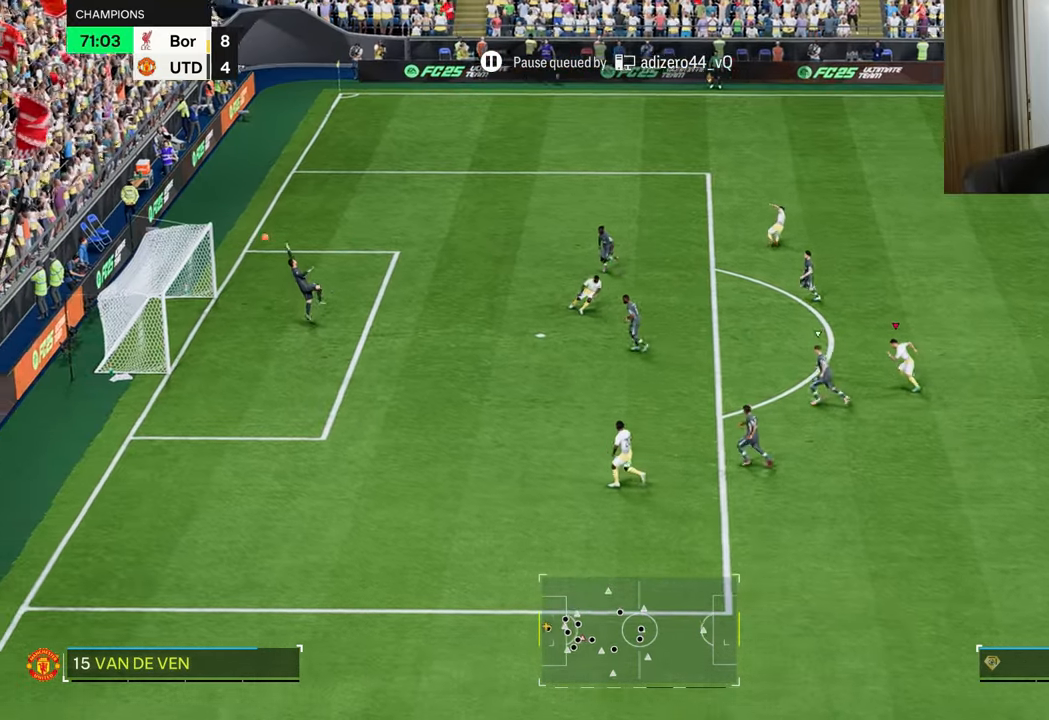
{"buttons": ["R1"], "left_stick": "left", "right_stick": "center", "events": []}
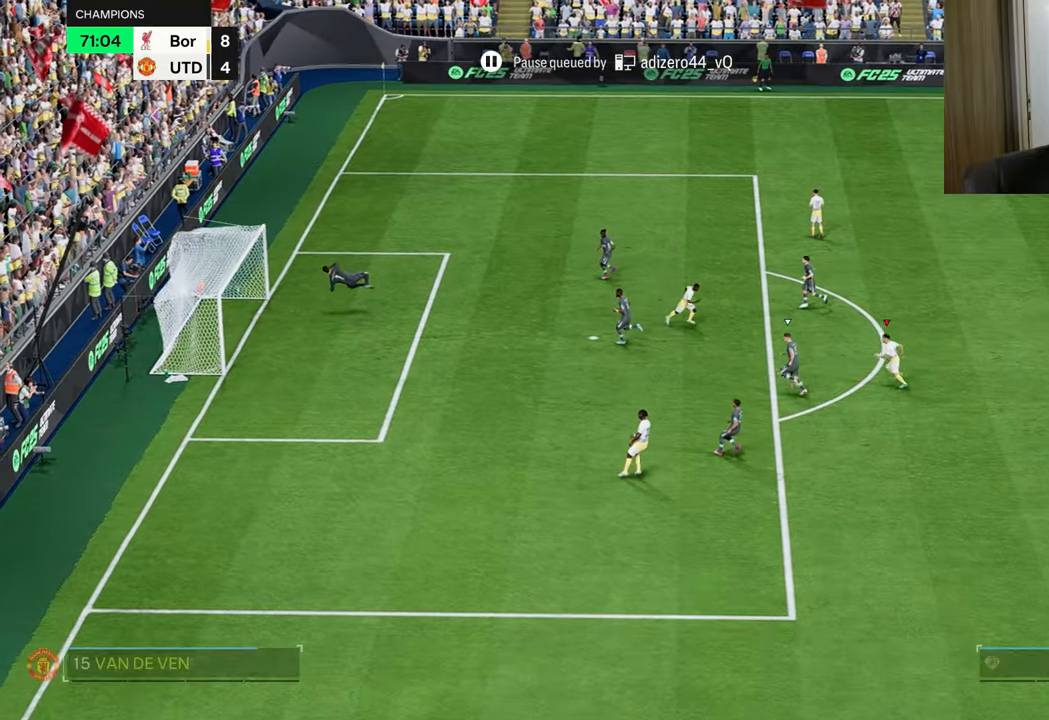
{"buttons": [], "left_stick": "center", "right_stick": "center", "events": [[17, "R1", "up"], [83, "left_stick", "up-left"], [283, "left_stick", "center"]]}
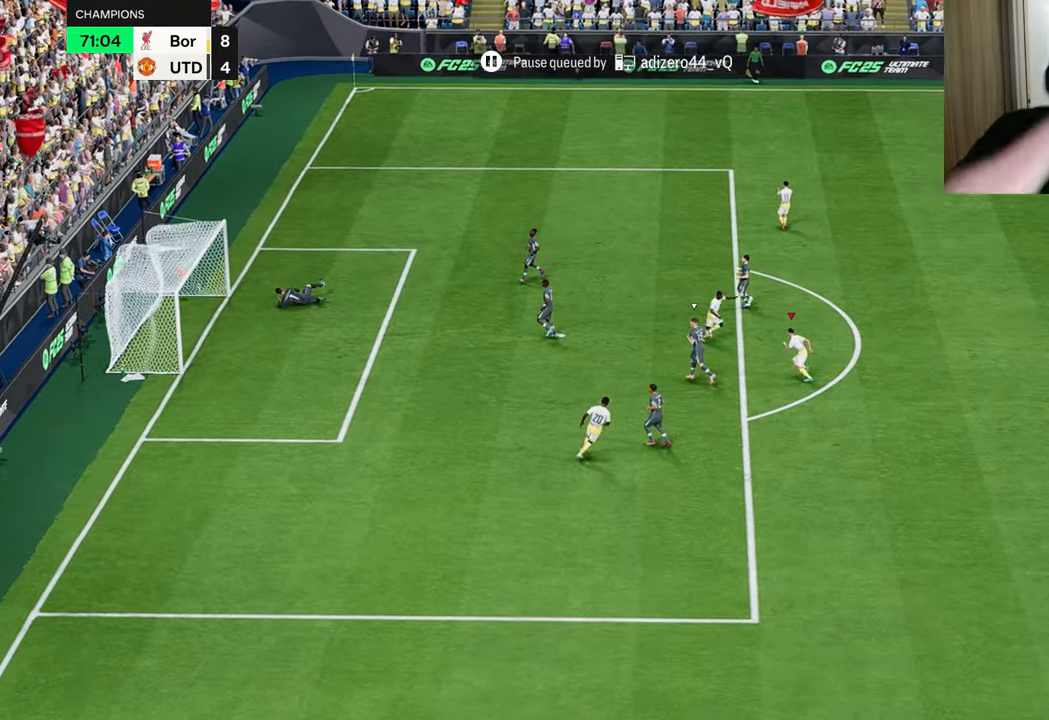
{"buttons": [], "left_stick": "center", "right_stick": "center", "events": []}
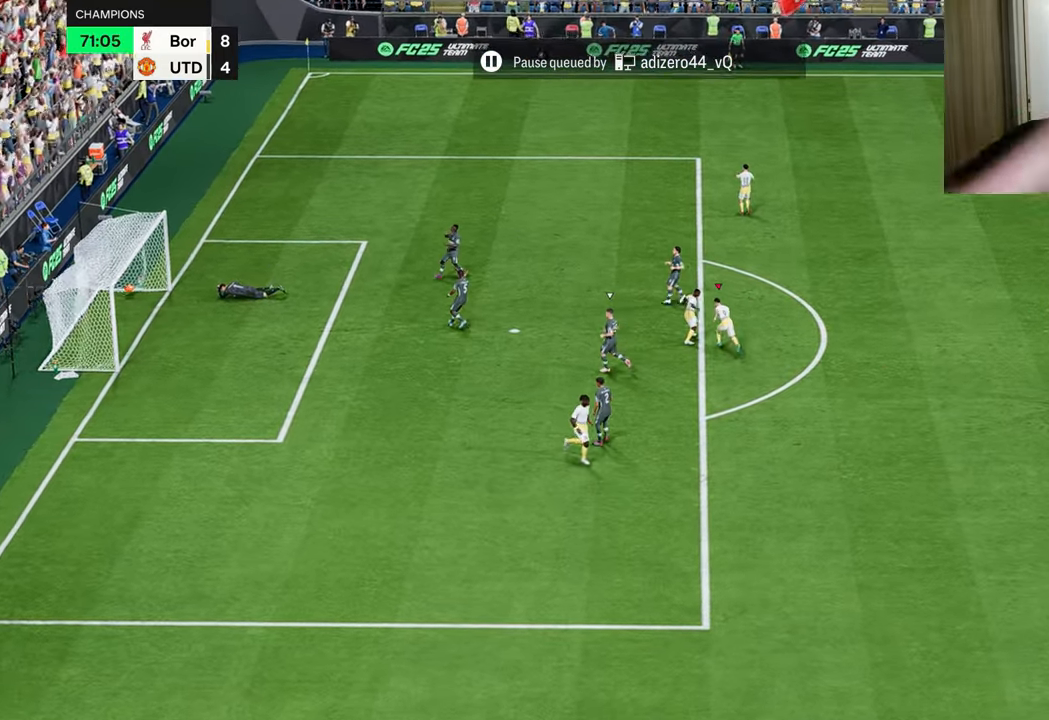
{"buttons": [], "left_stick": "center", "right_stick": "center", "events": []}
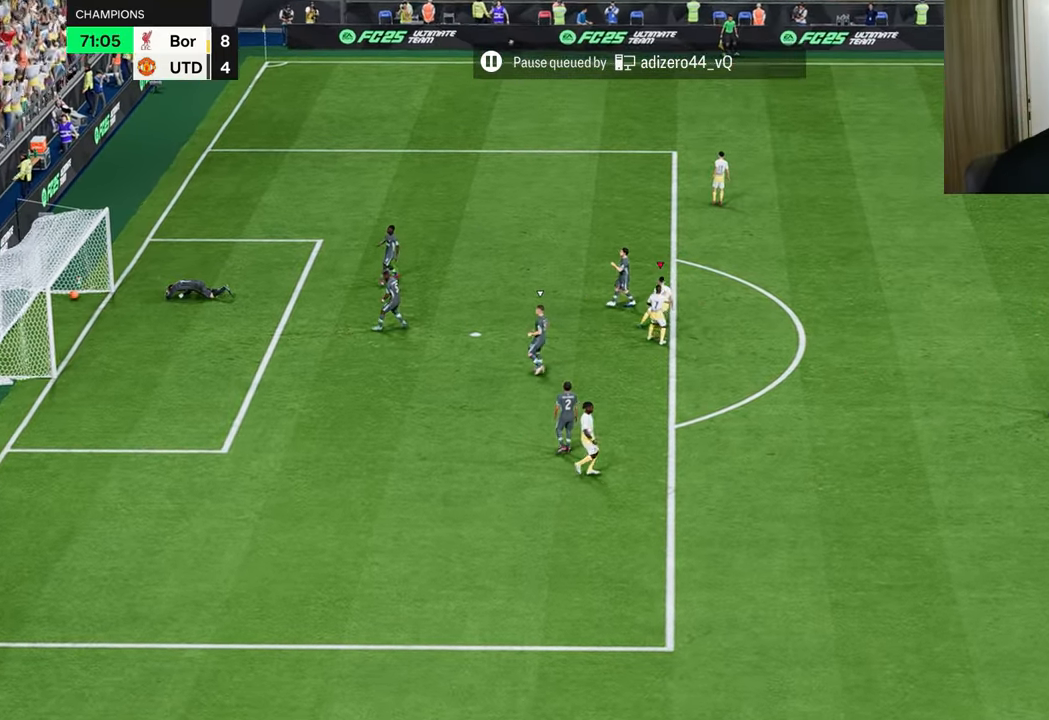
{"buttons": [], "left_stick": "up-right", "right_stick": "center", "events": [[267, "left_stick", "up"], [484, "left_stick", "up-right"]]}
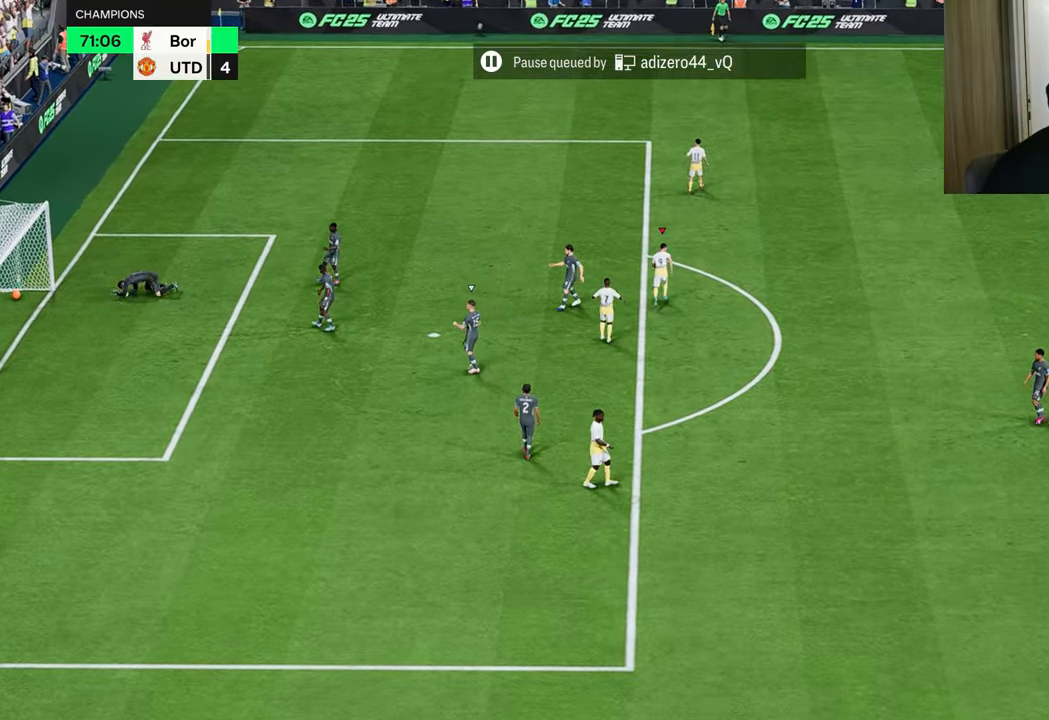
{"buttons": ["R1"], "left_stick": "up-right", "right_stick": "center", "events": [[33, "R1", "down"]]}
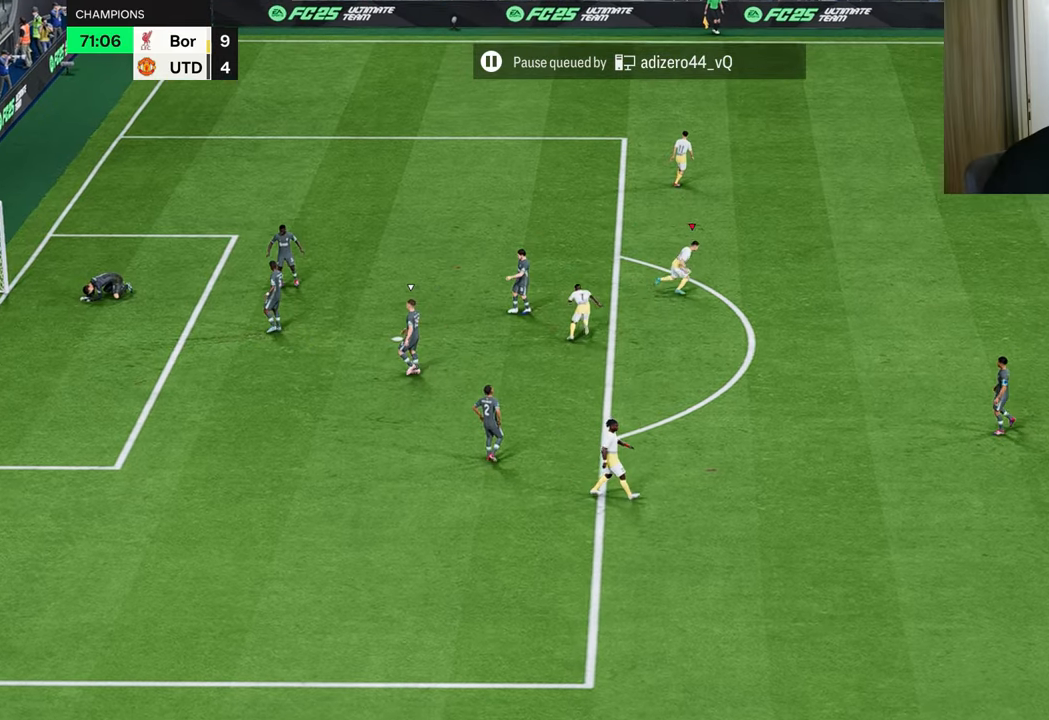
{"buttons": ["R1"], "left_stick": "up-right", "right_stick": "center", "events": []}
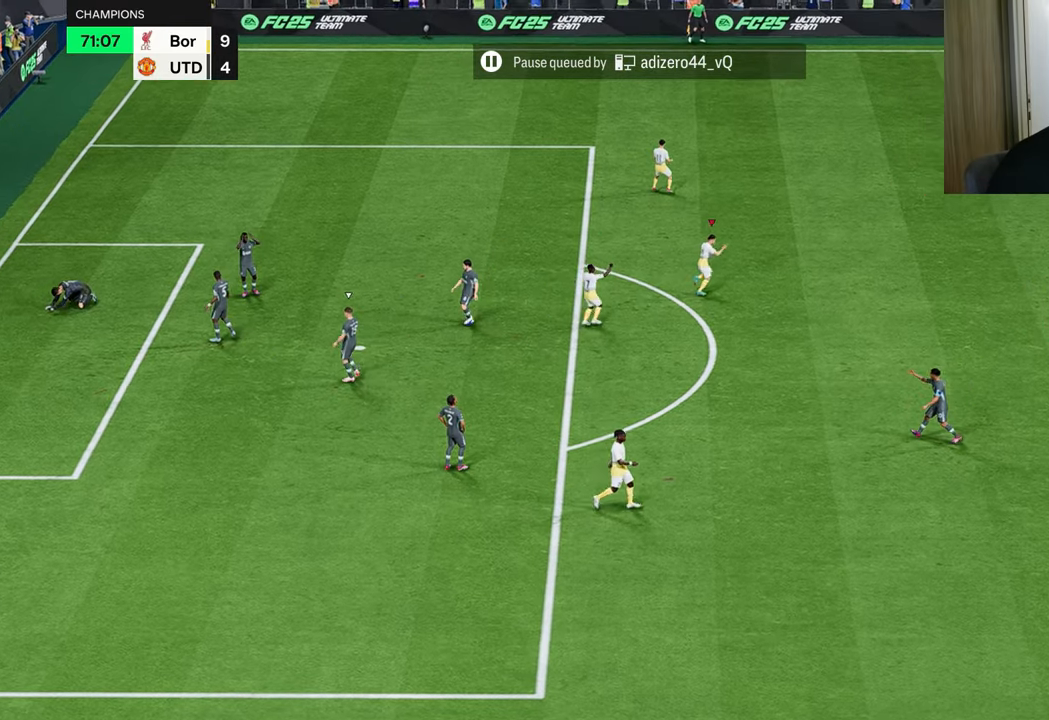
{"buttons": [], "left_stick": "center", "right_stick": "center", "events": [[117, "R1", "up"], [117, "left_stick", "center"]]}
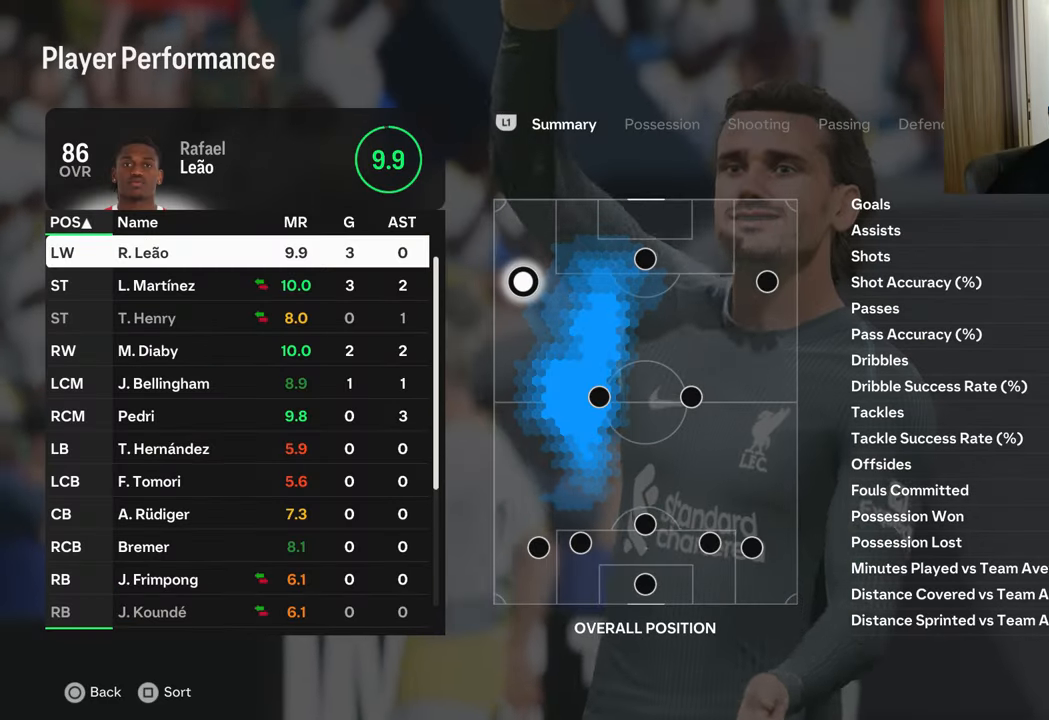
{"buttons": [], "left_stick": "center", "right_stick": "center", "events": []}
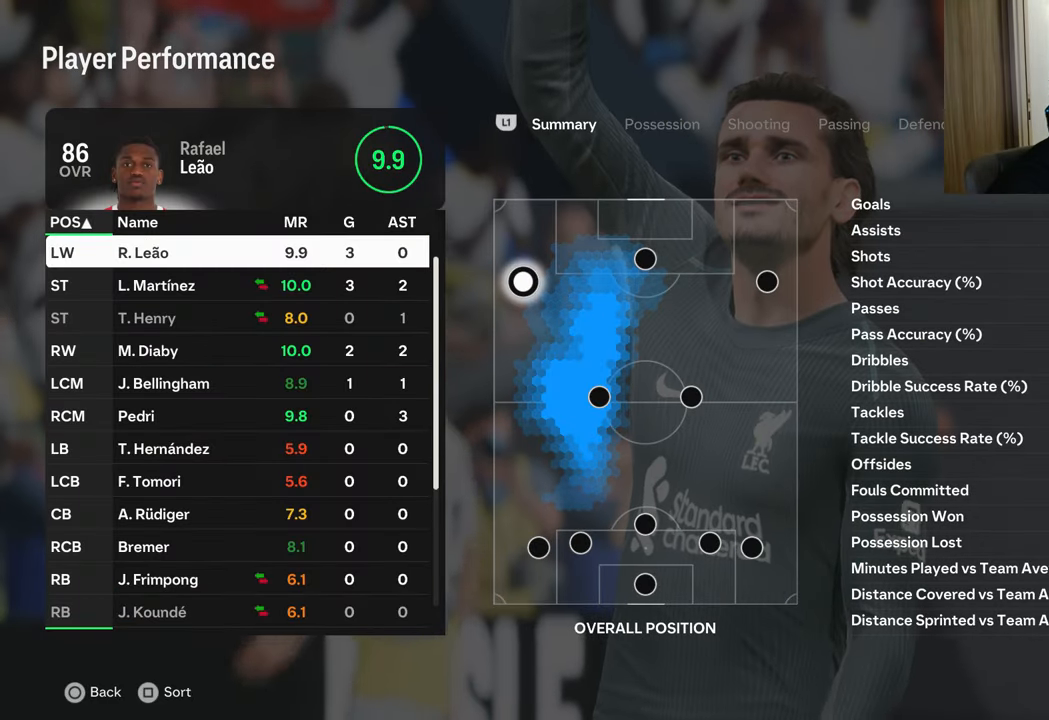
{"buttons": [], "left_stick": "center", "right_stick": "center", "events": []}
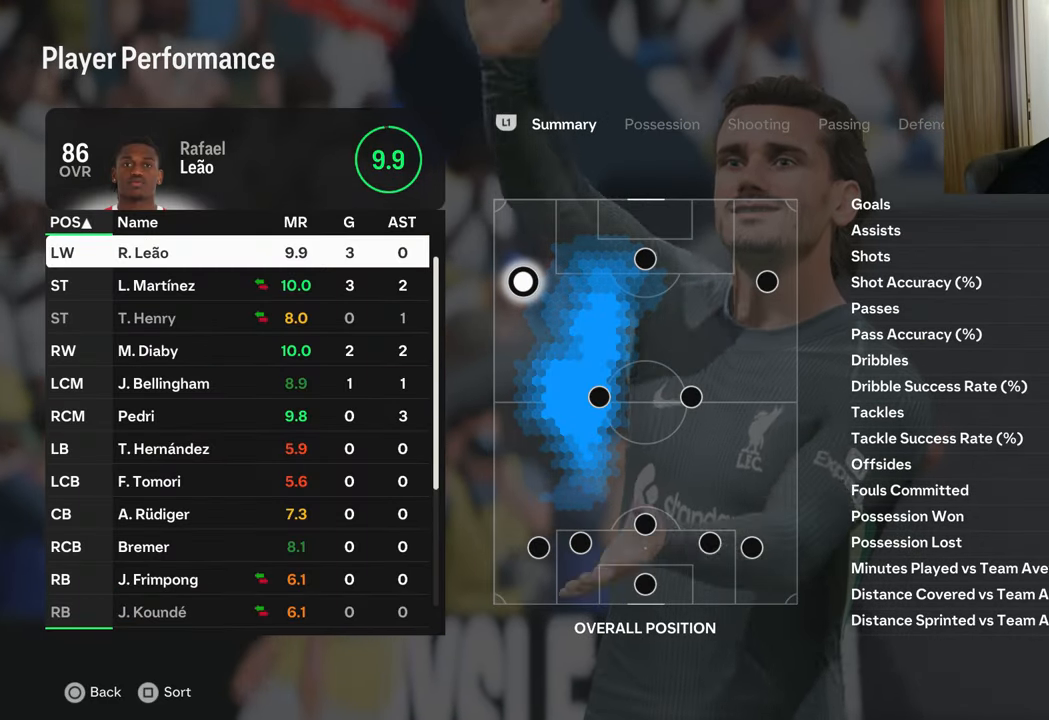
{"buttons": [], "left_stick": "center", "right_stick": "center", "events": []}
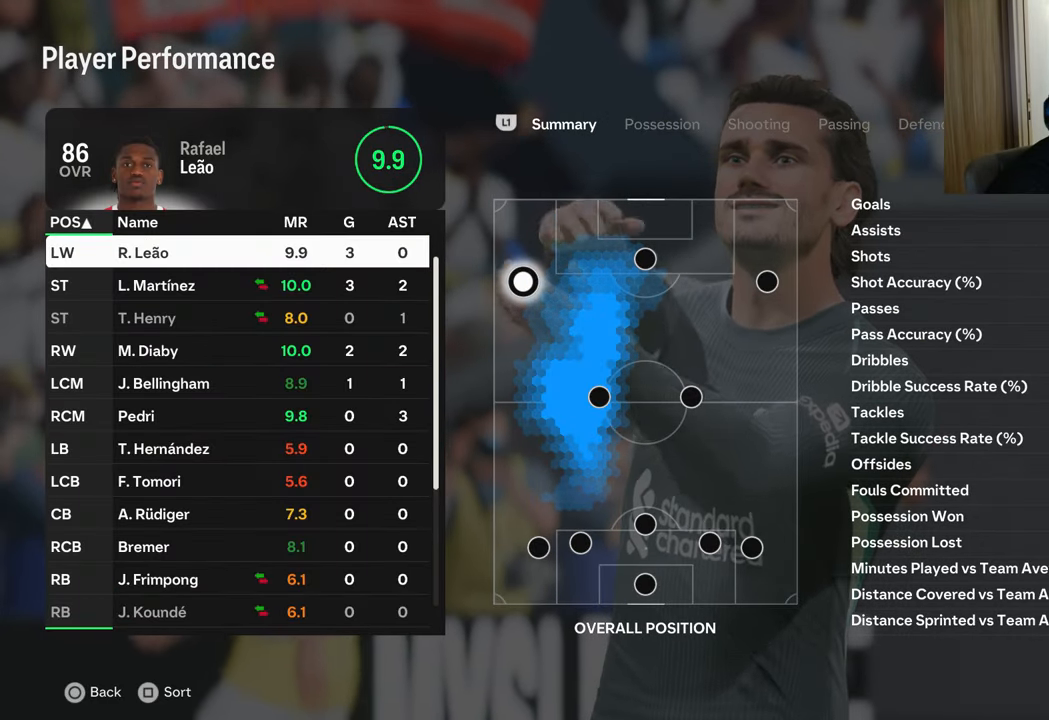
{"buttons": [], "left_stick": "center", "right_stick": "center", "events": []}
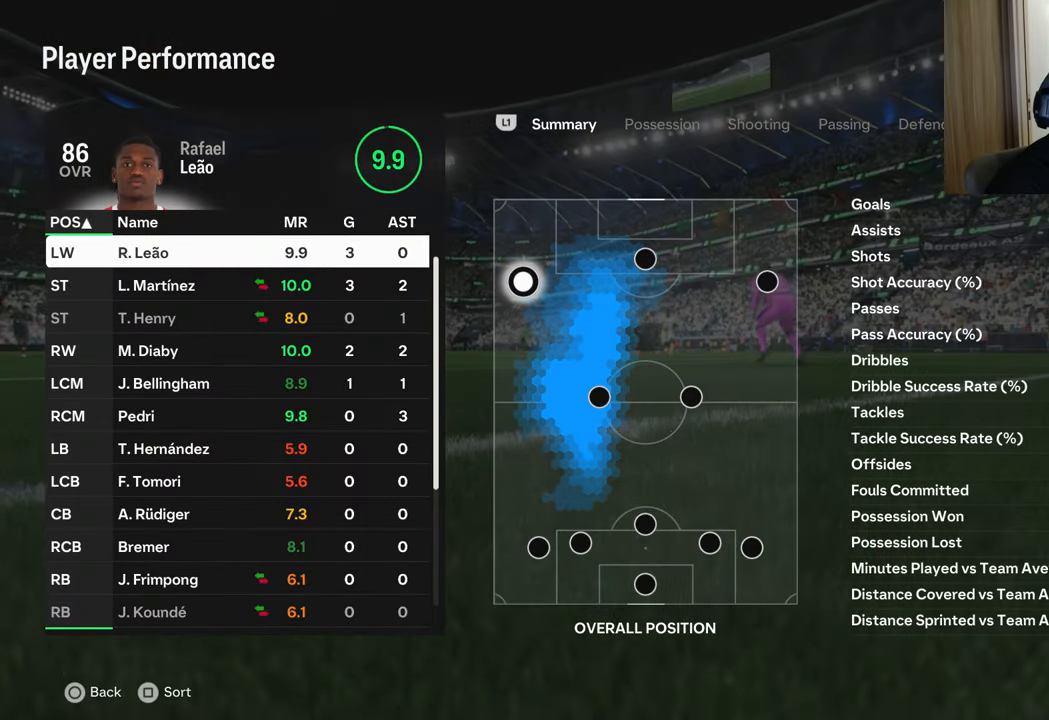
{"buttons": [], "left_stick": "center", "right_stick": "center", "events": []}
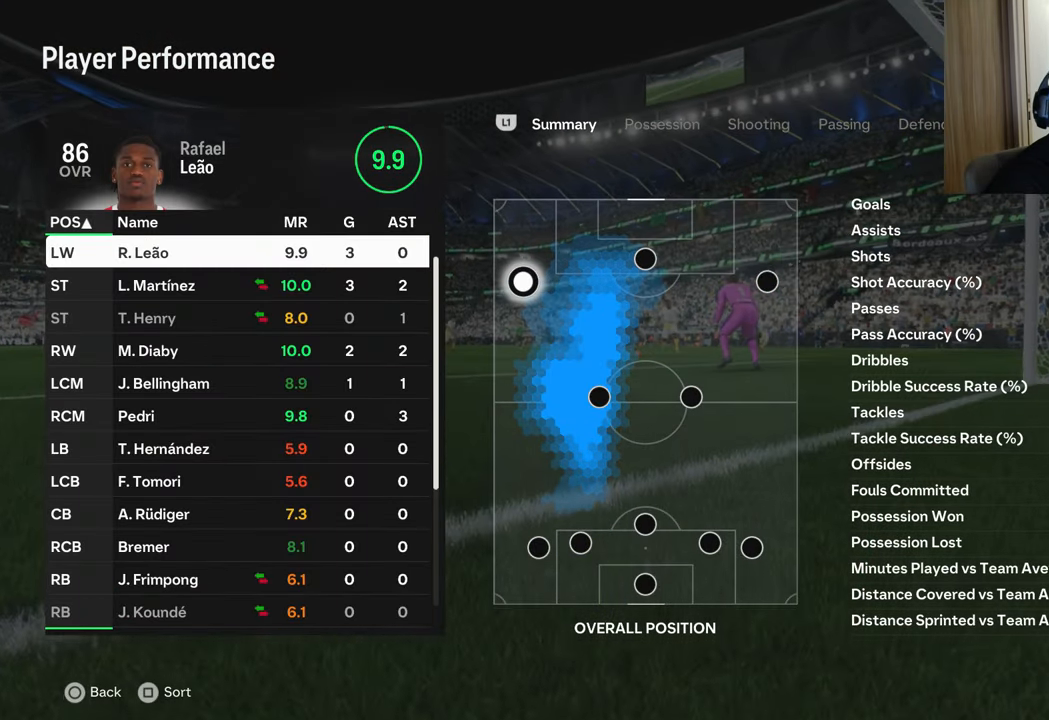
{"buttons": [], "left_stick": "center", "right_stick": "center", "events": []}
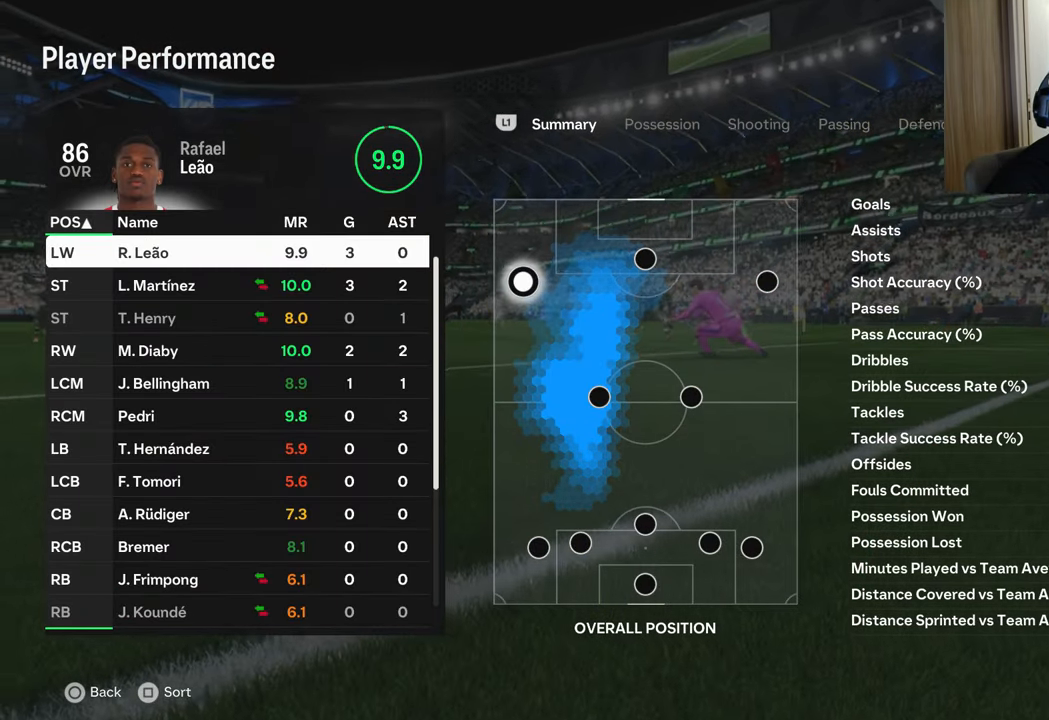
{"buttons": [], "left_stick": "center", "right_stick": "center", "events": []}
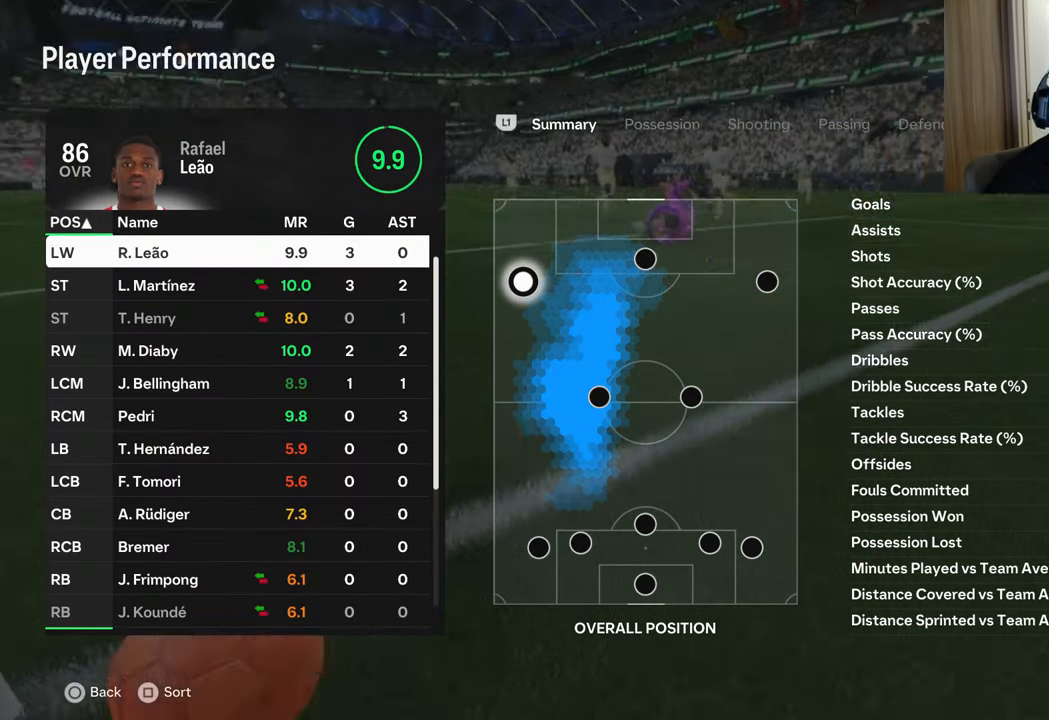
{"buttons": [], "left_stick": "center", "right_stick": "center", "events": []}
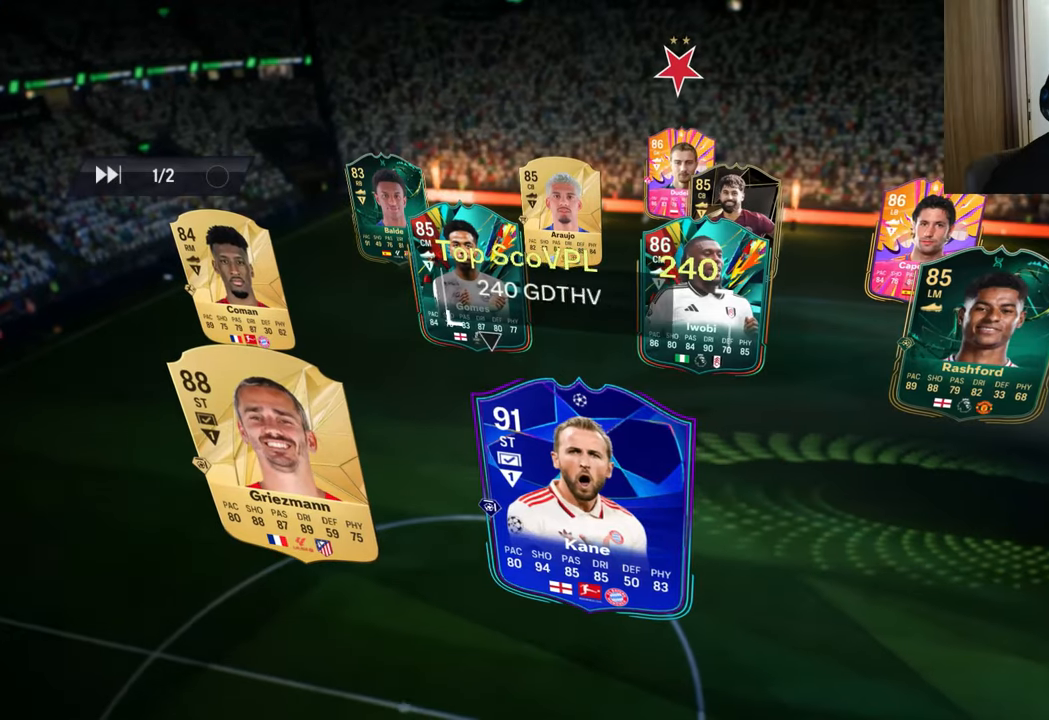
{"buttons": [], "left_stick": "center", "right_stick": "center", "events": []}
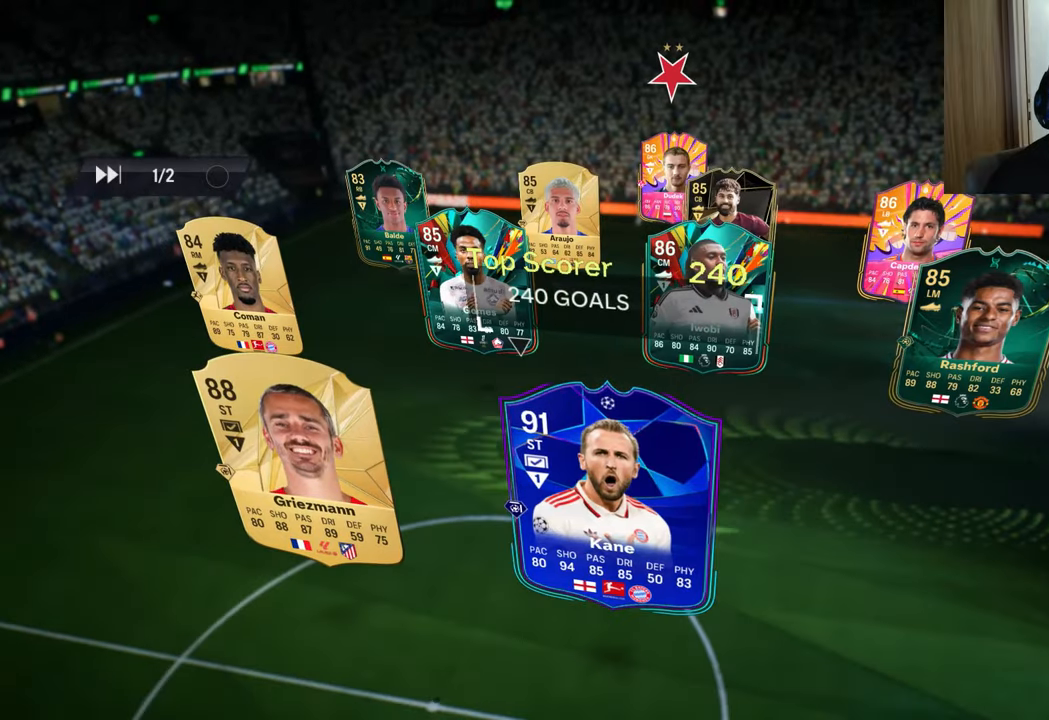
{"buttons": [], "left_stick": "center", "right_stick": "center", "events": []}
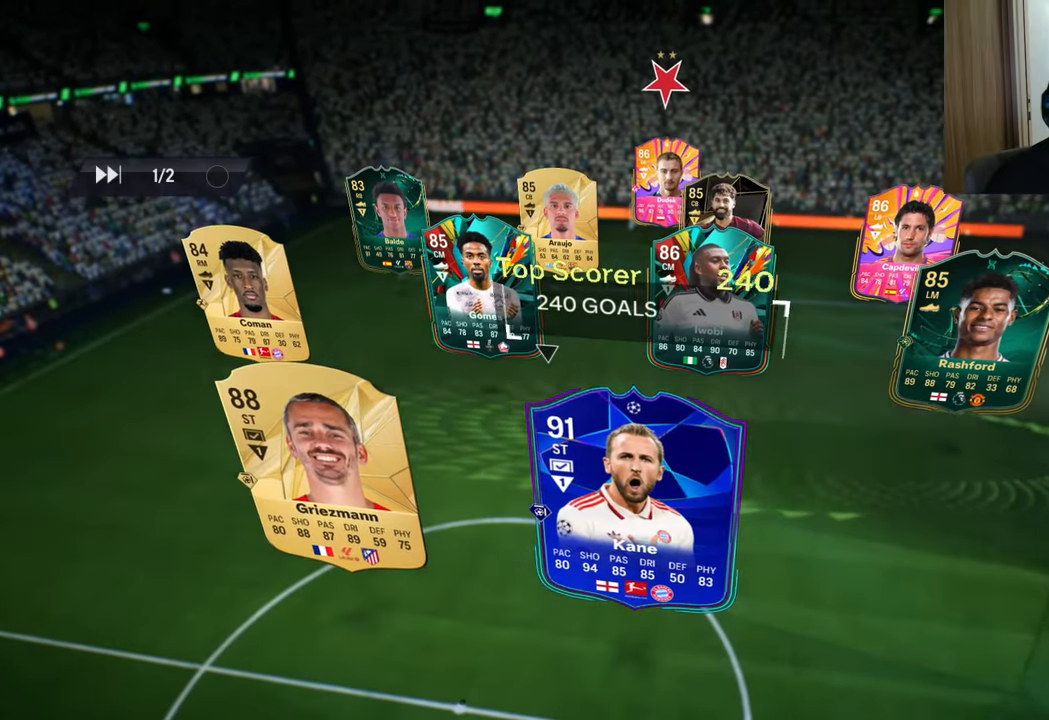
{"buttons": ["L2"], "left_stick": "down", "right_stick": "center", "events": [[417, "CROSS", "down"], [417, "L2", "down"], [417, "R1", "down"], [417, "left_stick", "down"], [467, "CROSS", "up"], [483, "R1", "up"]]}
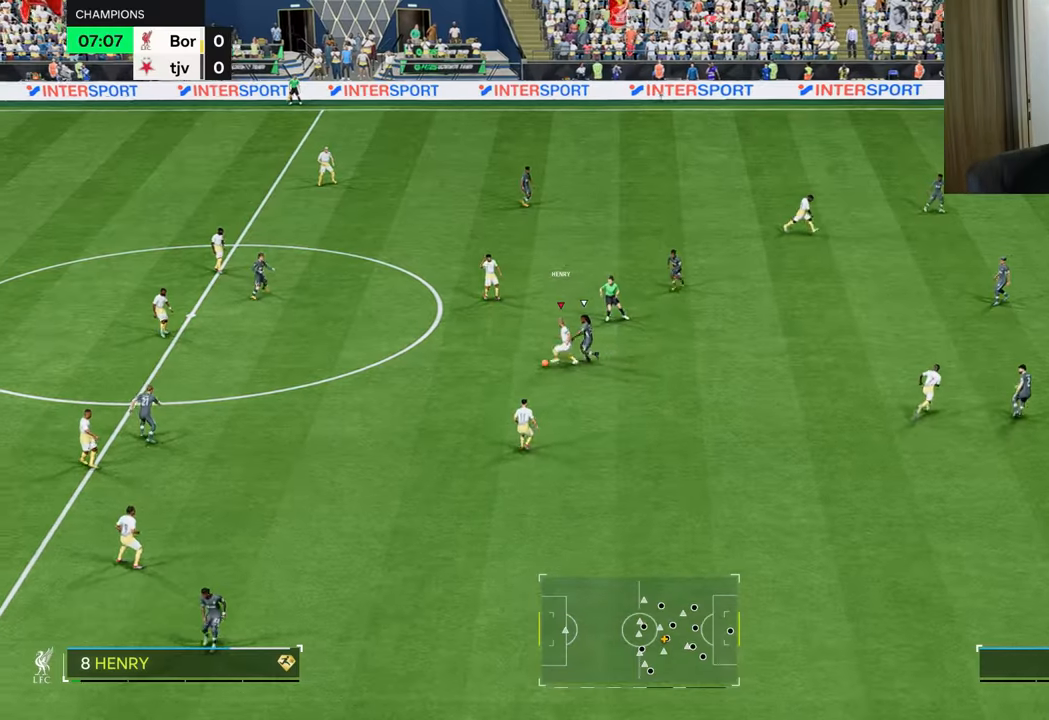
{"buttons": [], "left_stick": "center", "right_stick": "center", "events": [[217, "L2", "up"], [501, "left_stick", "center"]]}
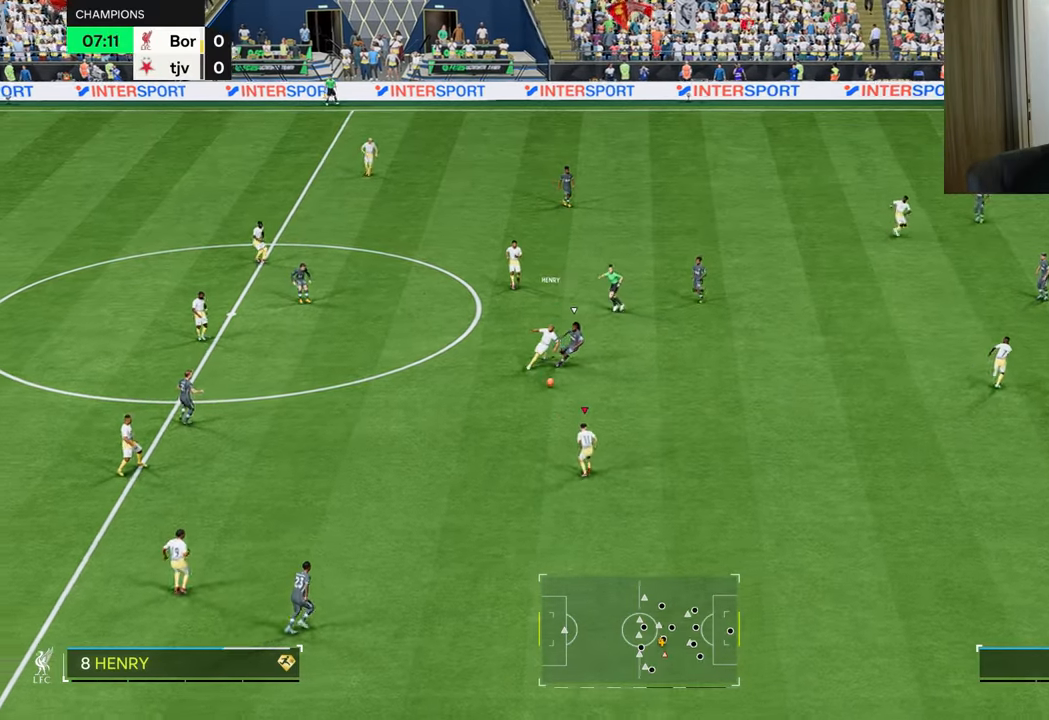
{"buttons": [], "left_stick": "right", "right_stick": "center", "events": [[133, "left_stick", "right"]]}
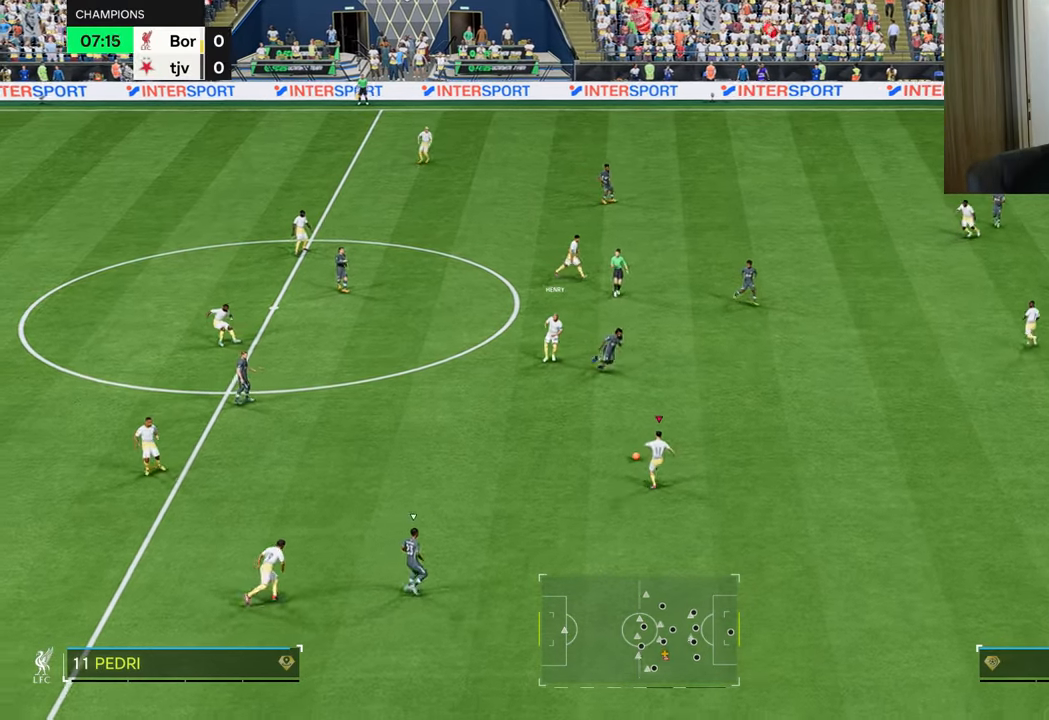
{"buttons": ["R2"], "left_stick": "right", "right_stick": "center", "events": [[434, "R2", "down"]]}
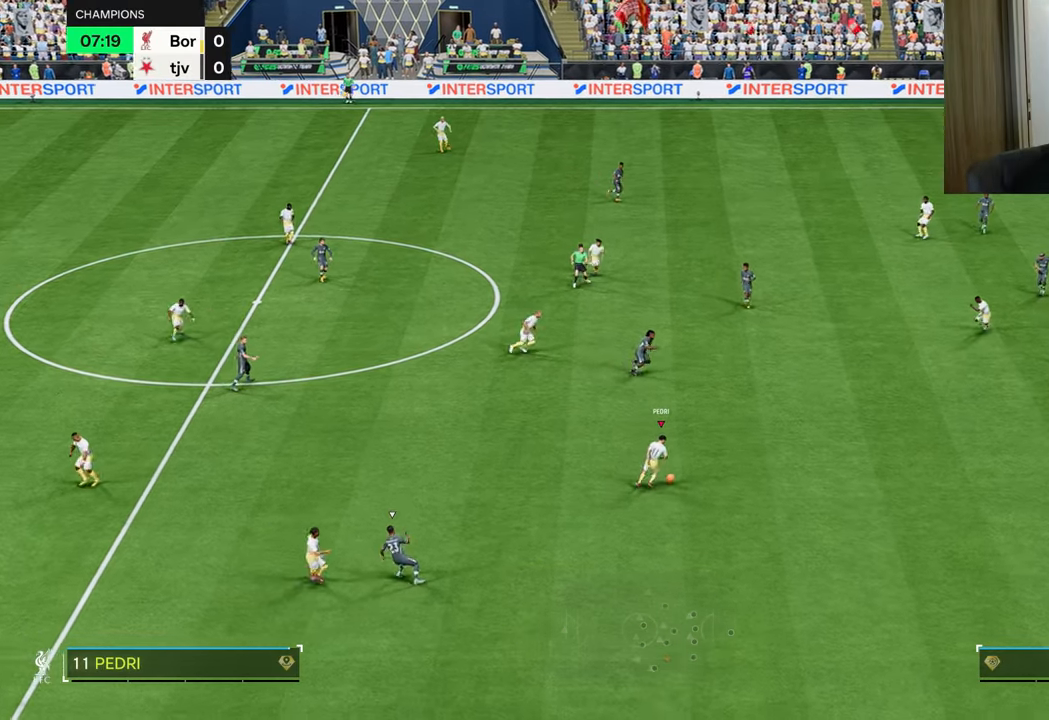
{"buttons": ["R2"], "left_stick": "center", "right_stick": "center", "events": [[150, "left_stick", "up"], [333, "left_stick", "center"]]}
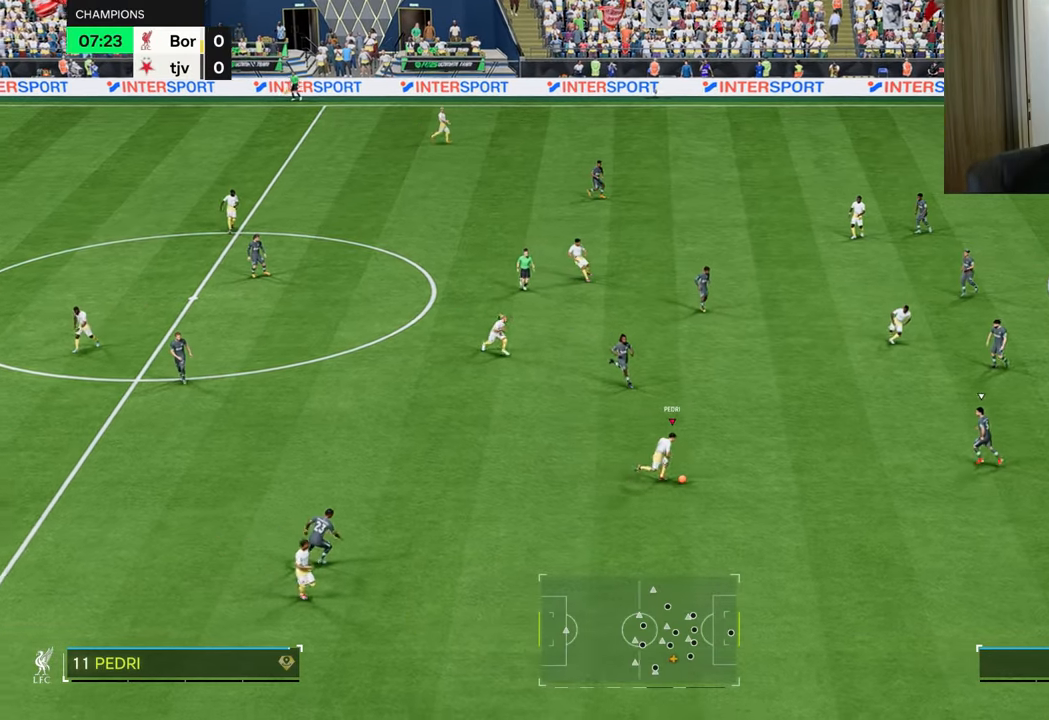
{"buttons": [], "left_stick": "up", "right_stick": "center", "events": [[100, "left_stick", "left"], [300, "left_stick", "up"], [350, "CROSS", "down"], [350, "L1", "down"], [434, "L1", "up"], [451, "CROSS", "up"], [484, "R2", "up"]]}